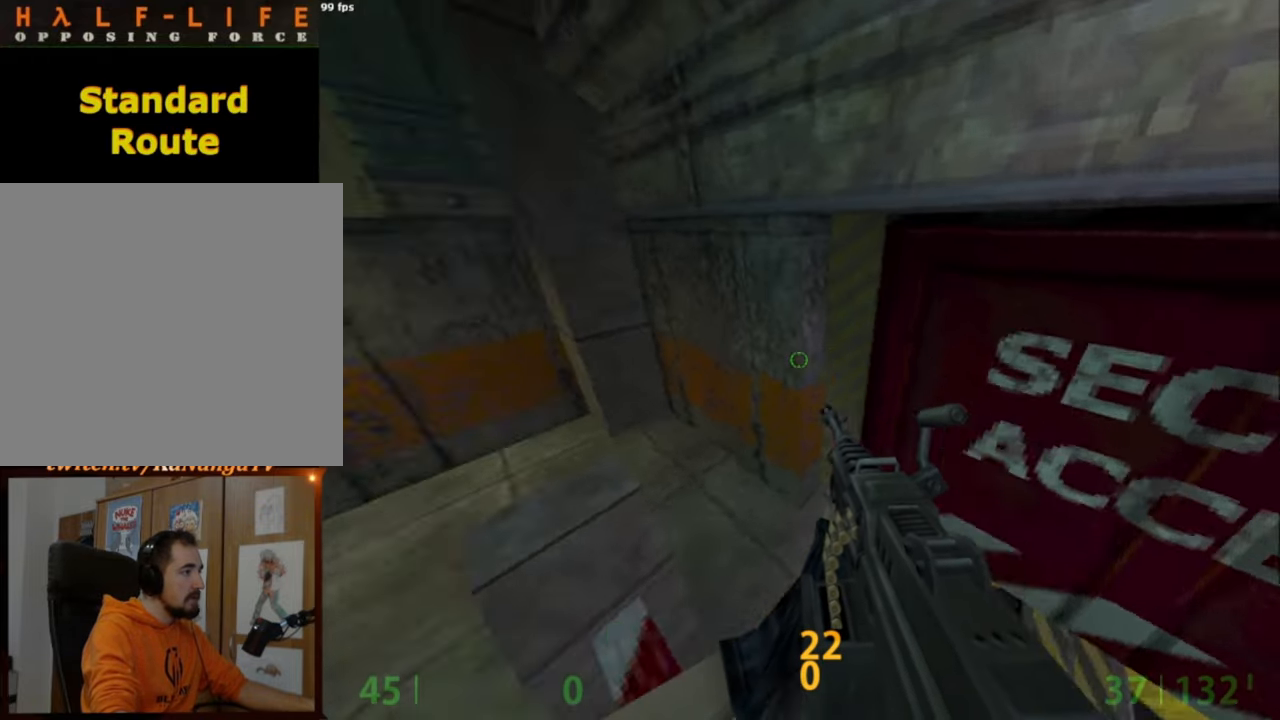
Gameplay with keyboard and mouse; each line is a JSON object with the keys and mouse buttons held at the frame after it. "events" lists presses ("down") and releases ("up") of "a", "caps_lock", "ctrl", "d", "e", "escape", "f1", "f10", "f11", "f12", "f2", "f3", "f4", "f5", "f6", "f7", "f8", "f9", "q", "s", "shift", "space", "tab", "w", "mouse_left", "mouse_middle", "mouse_right", "mouse_mb4", "mouse_mb5", "mouse_wheel_up" and "mouse_wheel_down" between this image and that frame as [ms after this image, input, new state], when the widget could be followed in between. "mouse_left", "mouse_middle", "mouse_right", "mouse_mb4", "mouse_mb5", "mouse_wheel_up", "mouse_wheel_down" = the "left", "middle", "right", "mb4", "mb5", "wheel_up", "wheel_down" buttons of the "mouse" list. No other keys are recorded. Mouse movement is not recorded.
{"keys": [], "mouse": [], "events": []}
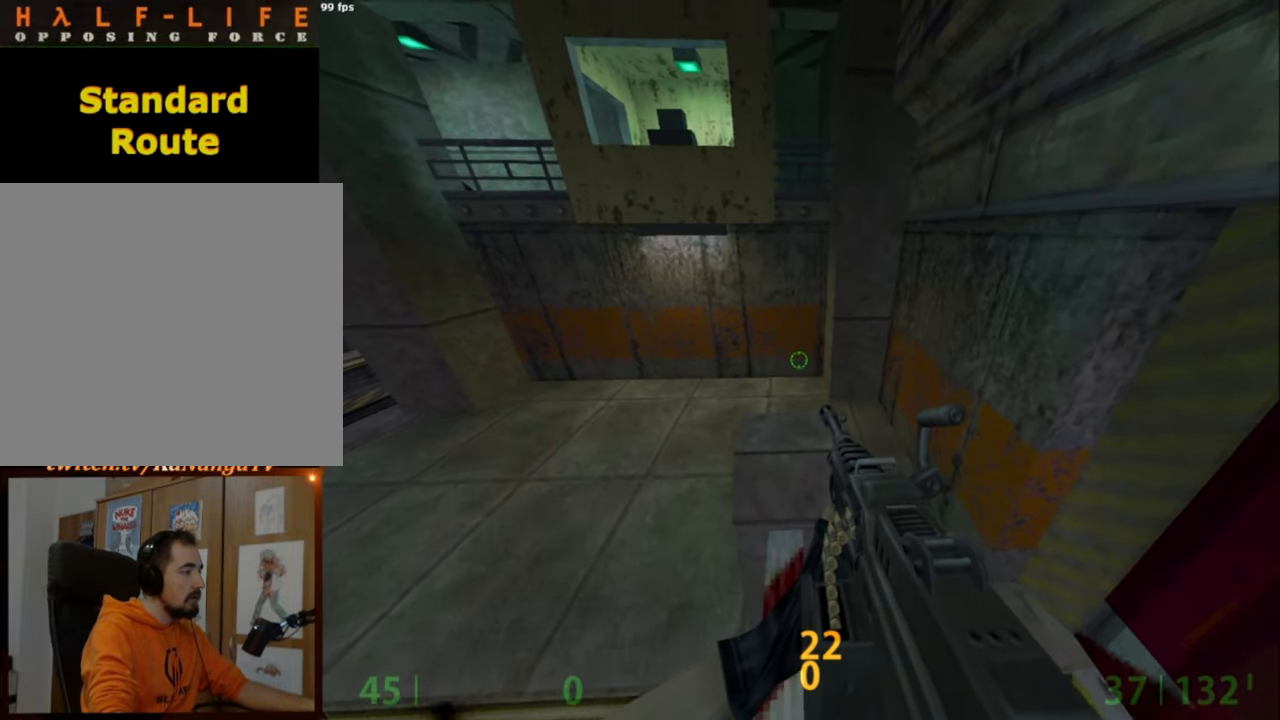
{"keys": [], "mouse": [], "events": [[134, "s", "down"], [217, "s", "up"]]}
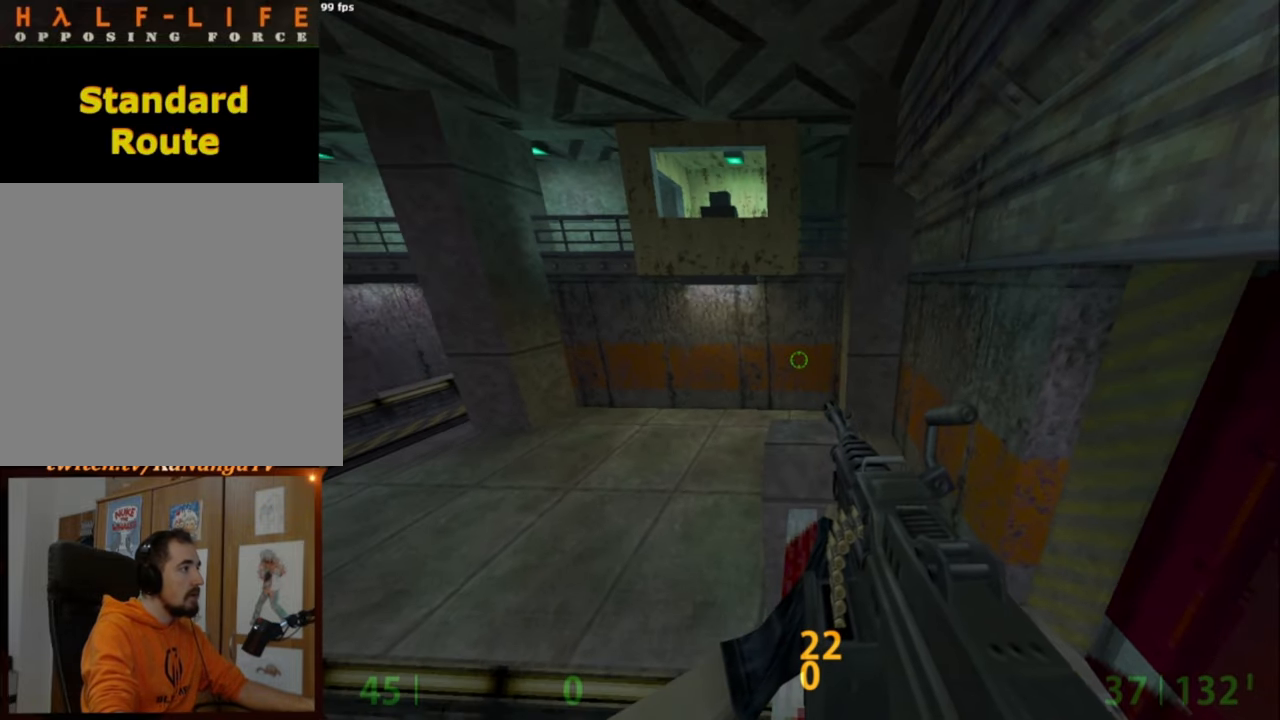
{"keys": [], "mouse": [], "events": []}
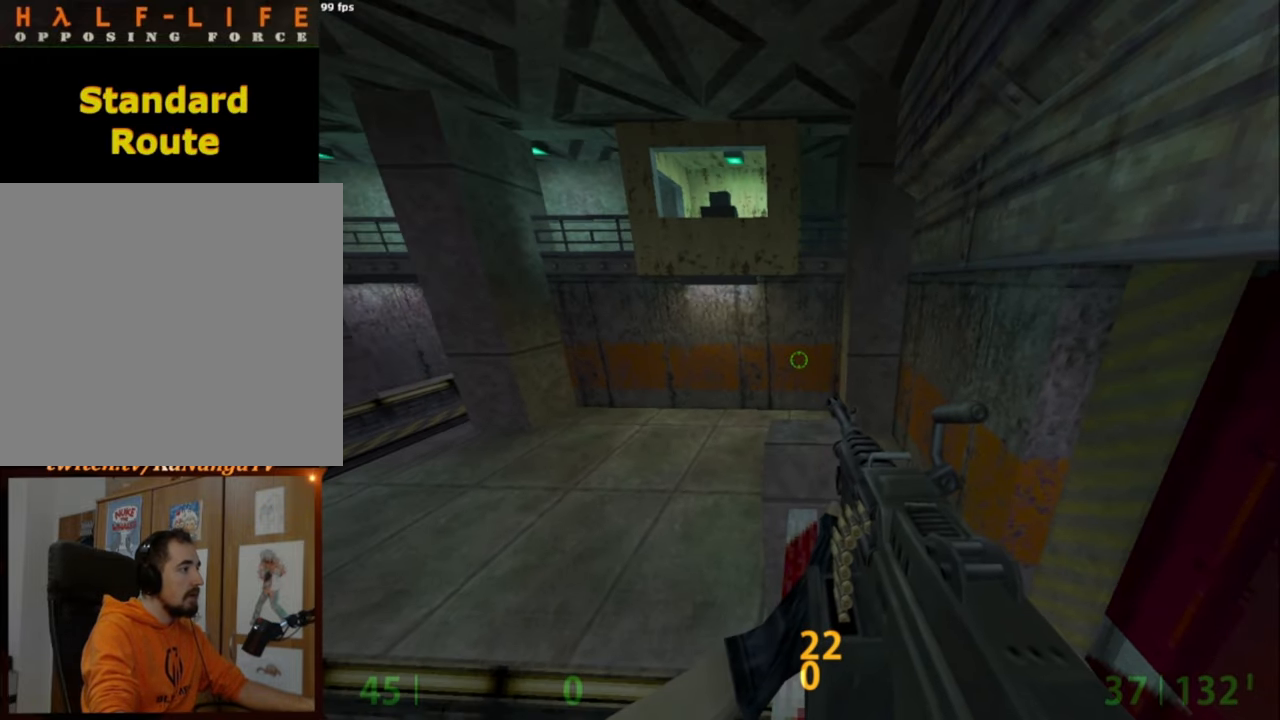
{"keys": [], "mouse": [], "events": []}
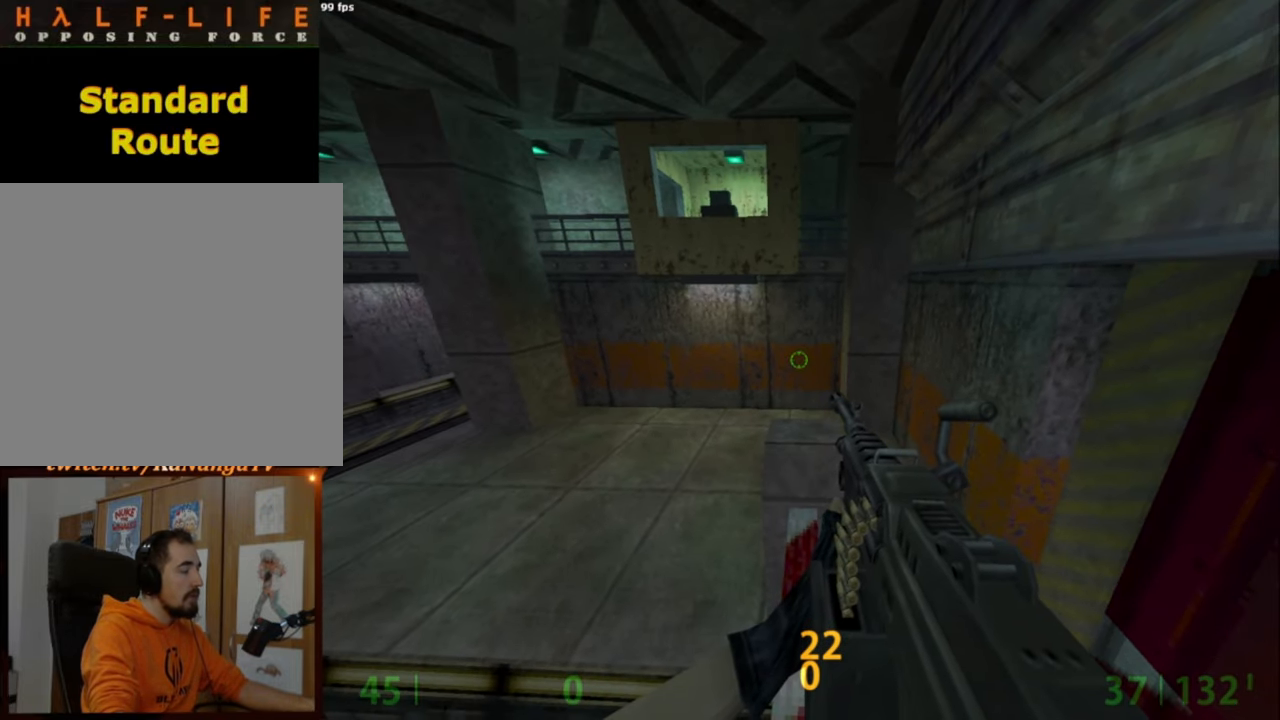
{"keys": [], "mouse": [], "events": []}
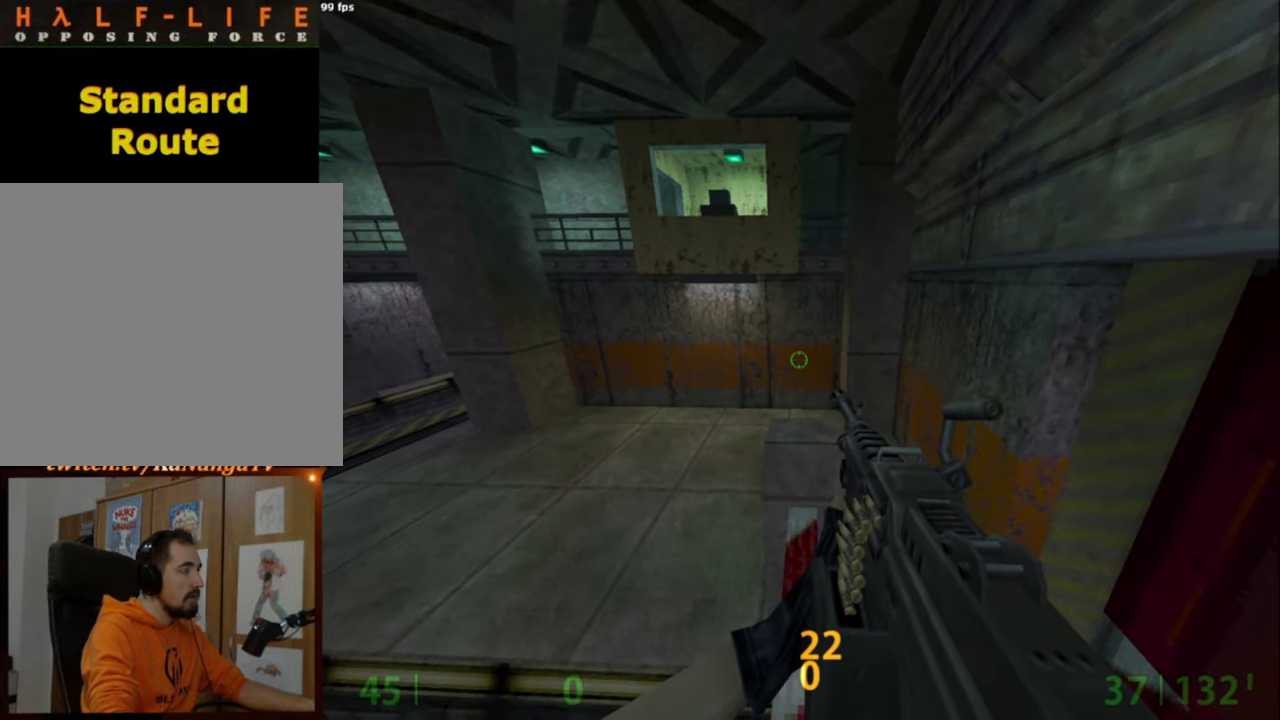
{"keys": [], "mouse": [], "events": []}
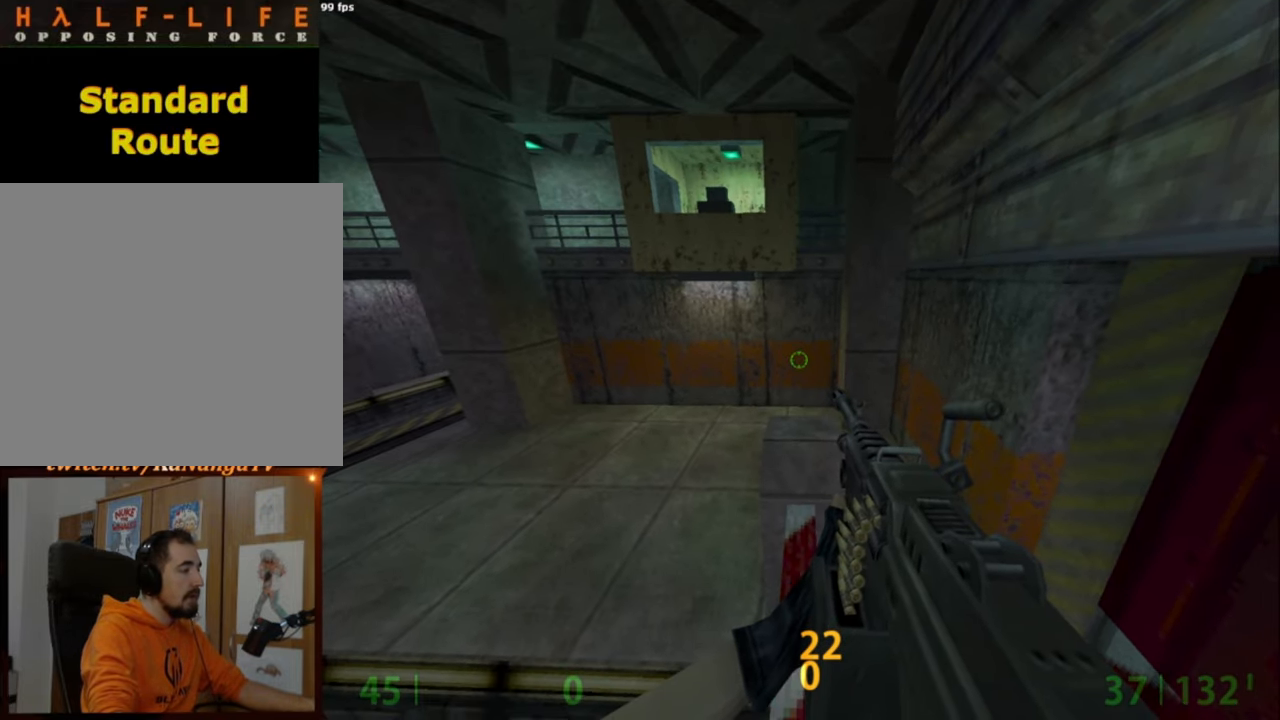
{"keys": ["shift"], "mouse": [], "events": [[450, "shift", "down"]]}
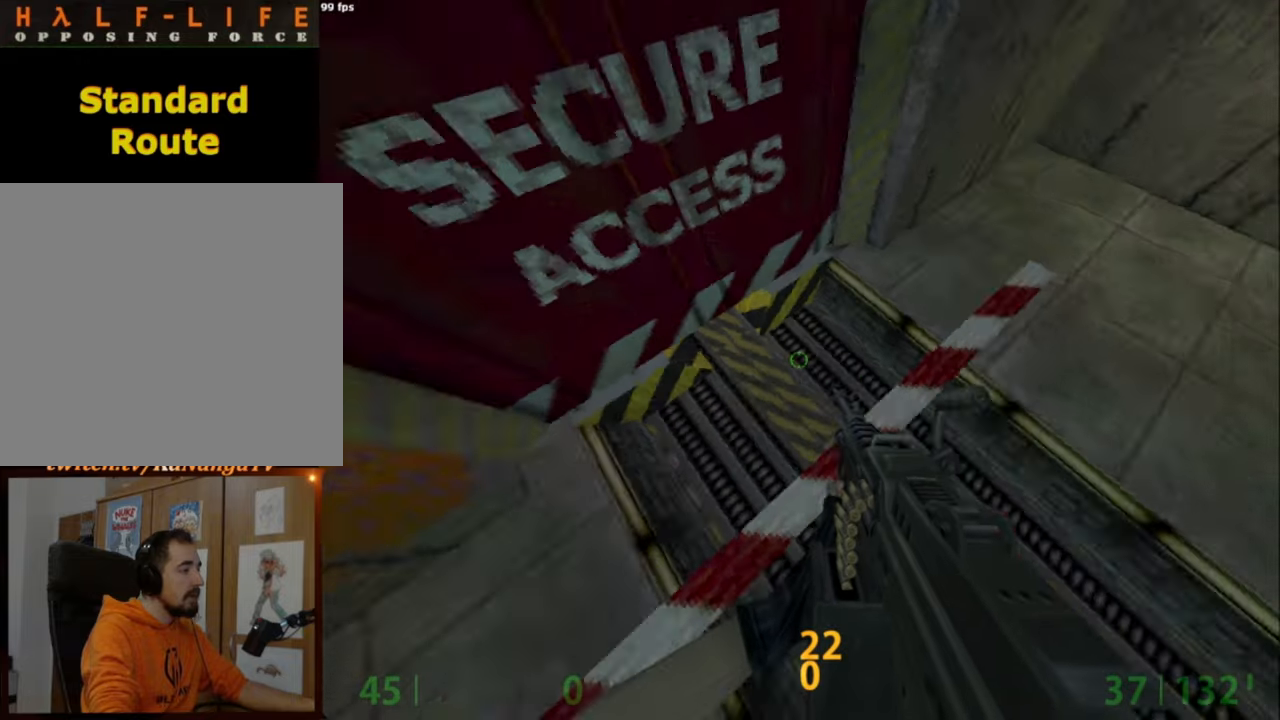
{"keys": ["shift"], "mouse": [], "events": []}
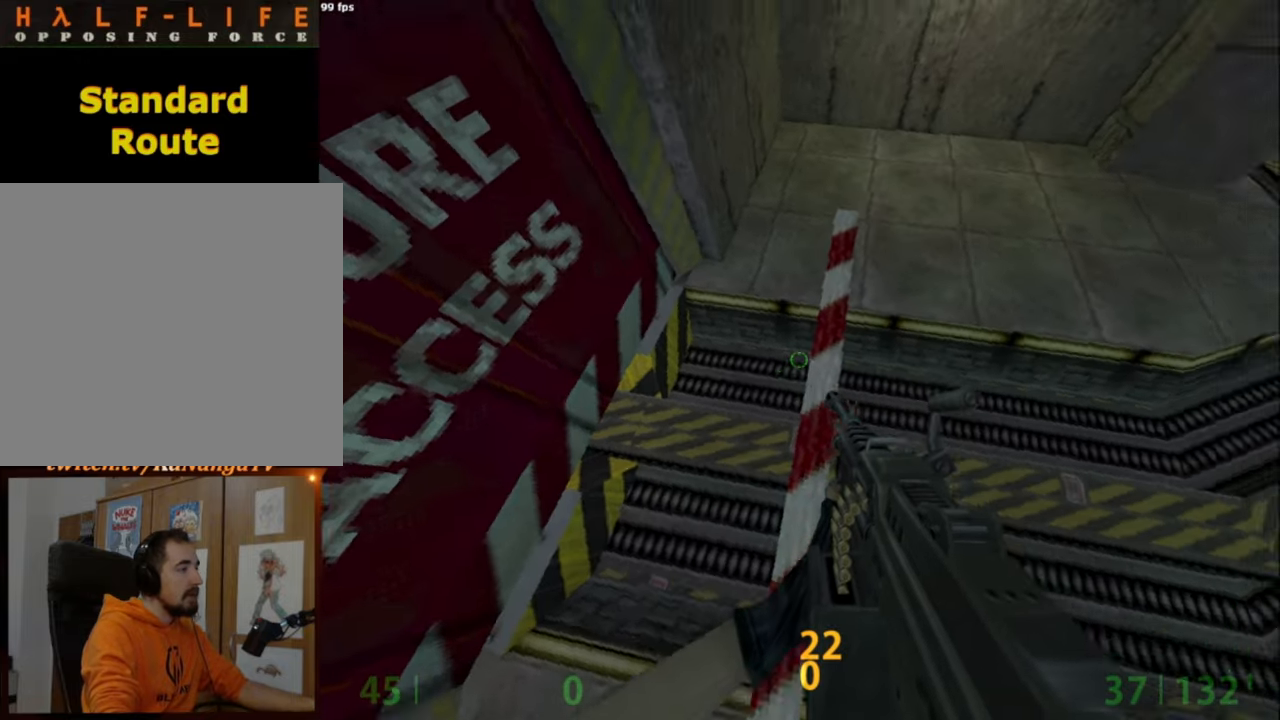
{"keys": [], "mouse": [], "events": [[100, "shift", "up"]]}
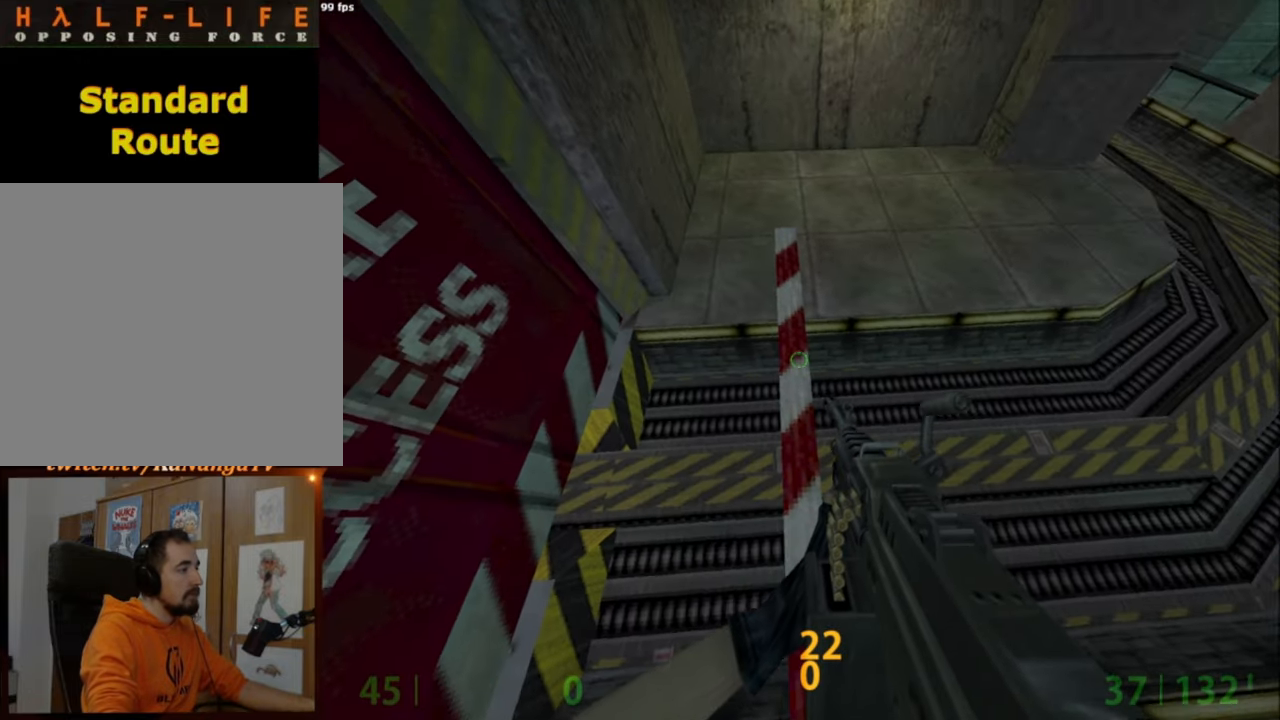
{"keys": [], "mouse": [], "events": []}
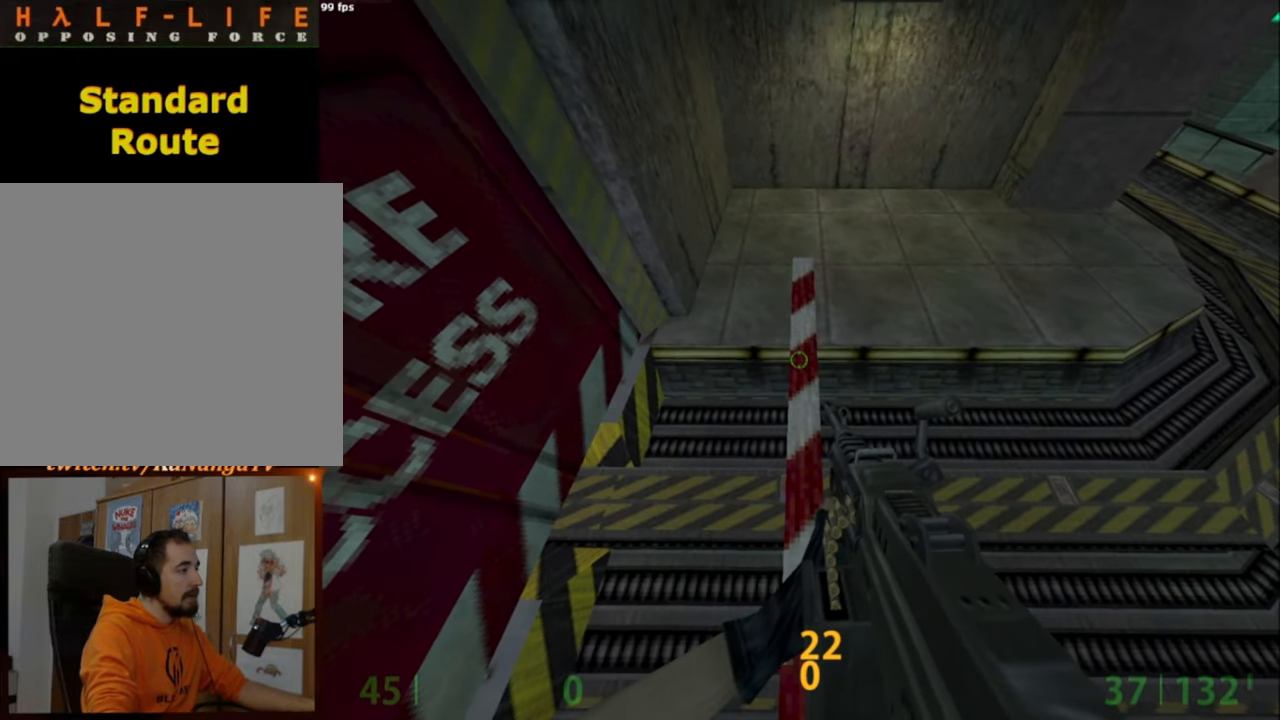
{"keys": [], "mouse": [], "events": [[234, "w", "down"], [367, "w", "up"]]}
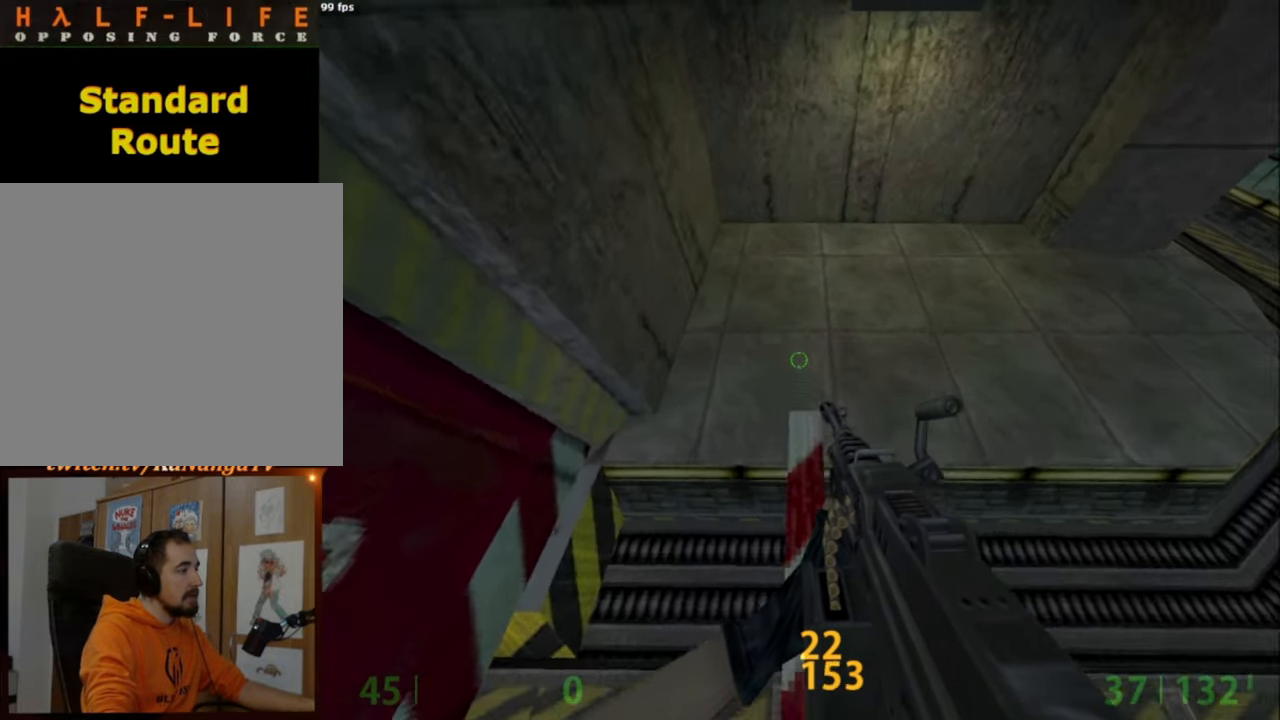
{"keys": [], "mouse": [], "events": []}
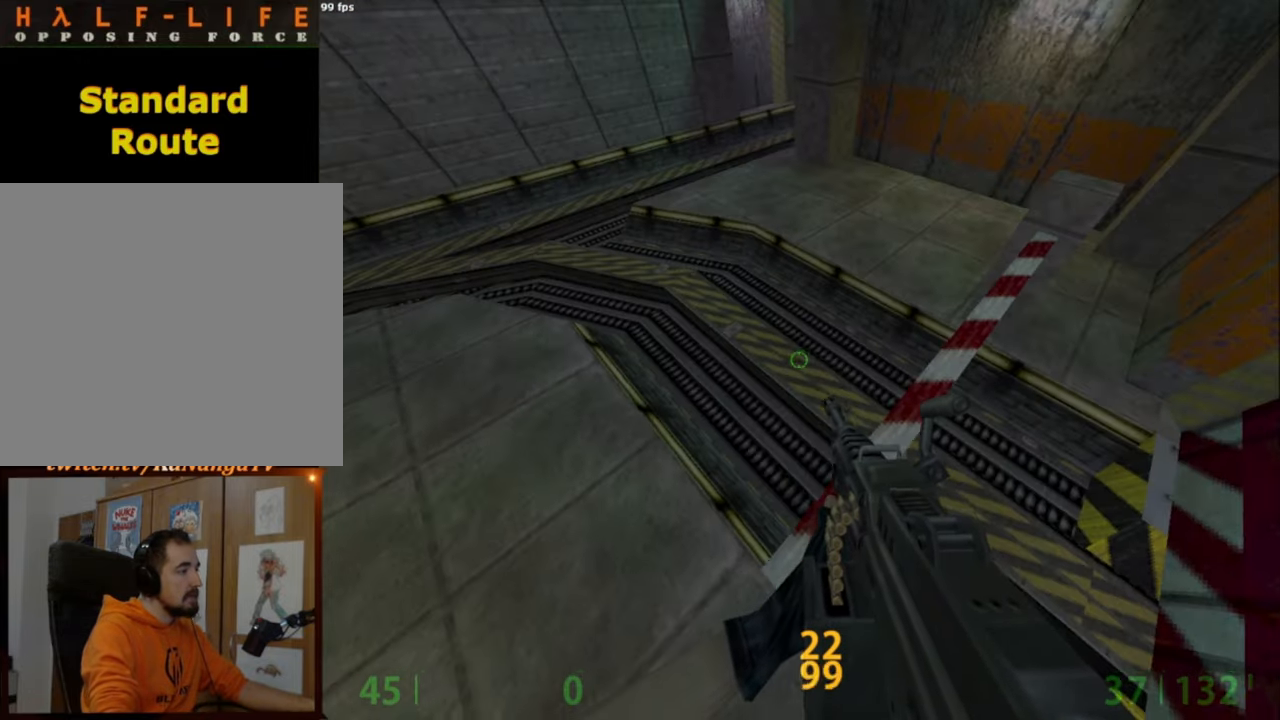
{"keys": ["w"], "mouse": [], "events": [[17, "a", "down"], [17, "s", "down"], [200, "a", "up"], [200, "s", "up"], [450, "a", "down"], [500, "a", "up"], [500, "w", "down"]]}
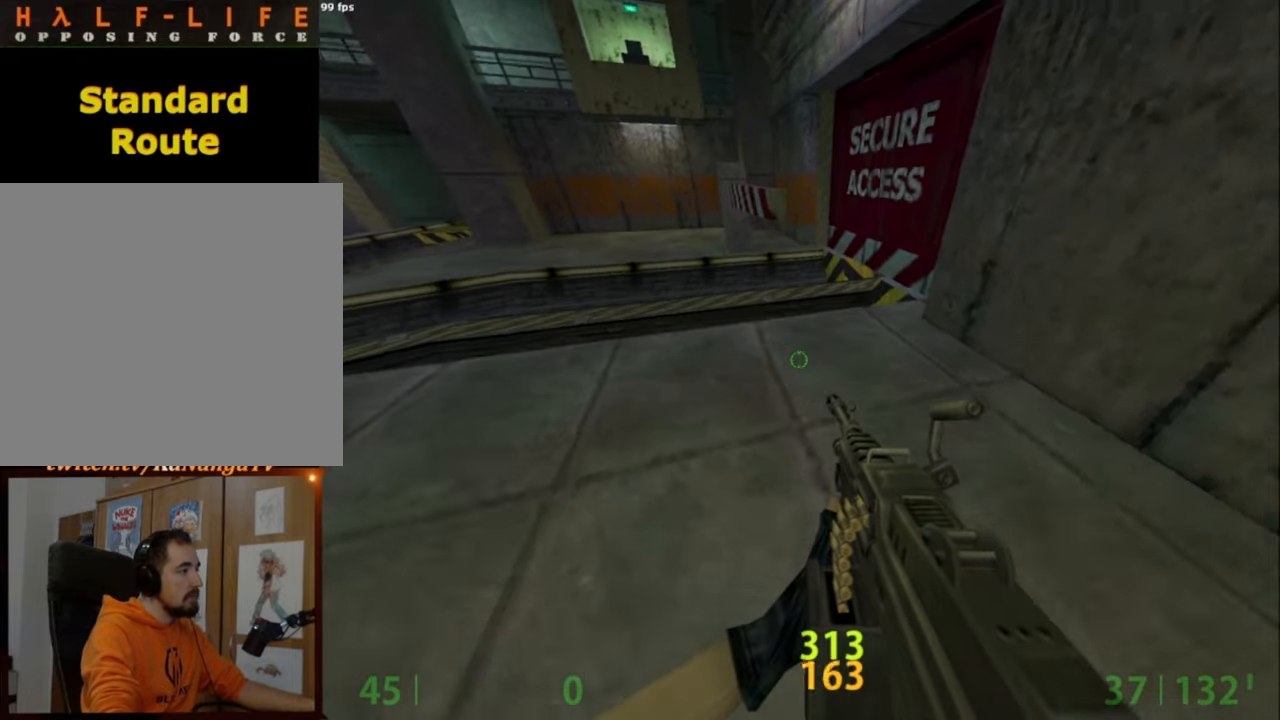
{"keys": [], "mouse": [], "events": [[450, "w", "up"]]}
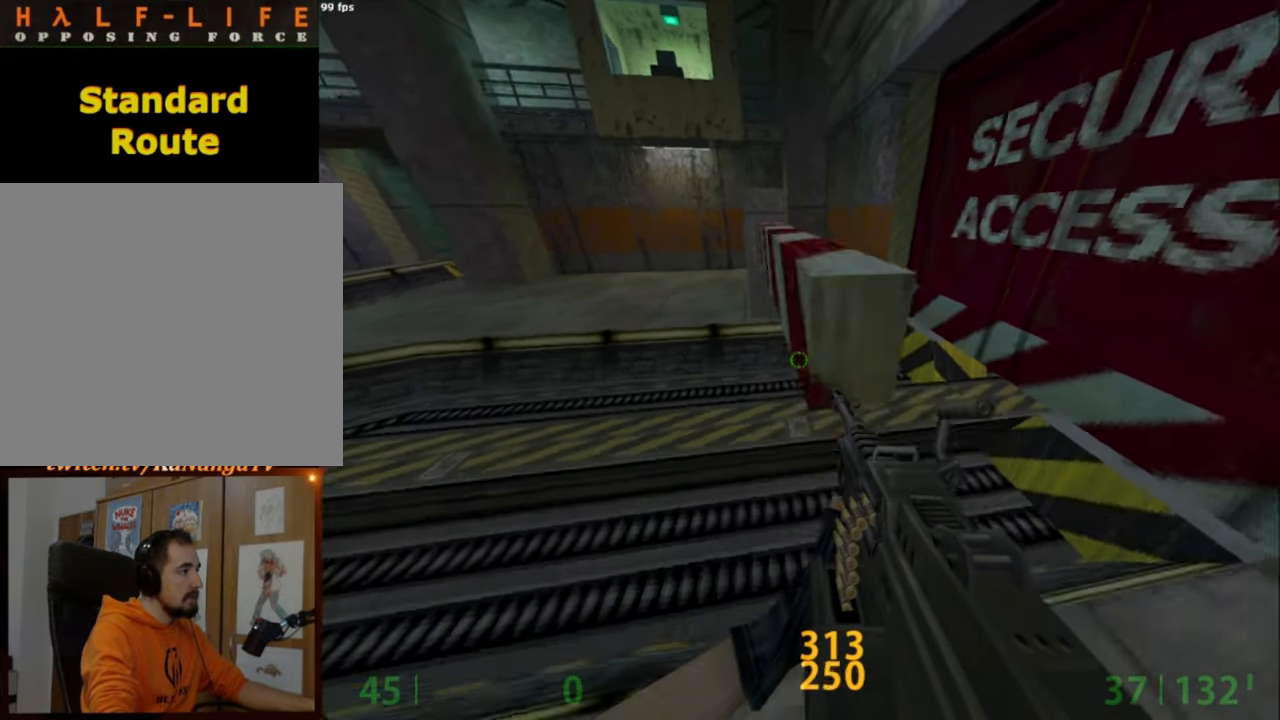
{"keys": ["ctrl", "w"], "mouse": ["wheel_down"], "events": [[284, "ctrl", "down"], [334, "mouse_wheel_down", "down"], [334, "w", "down"]]}
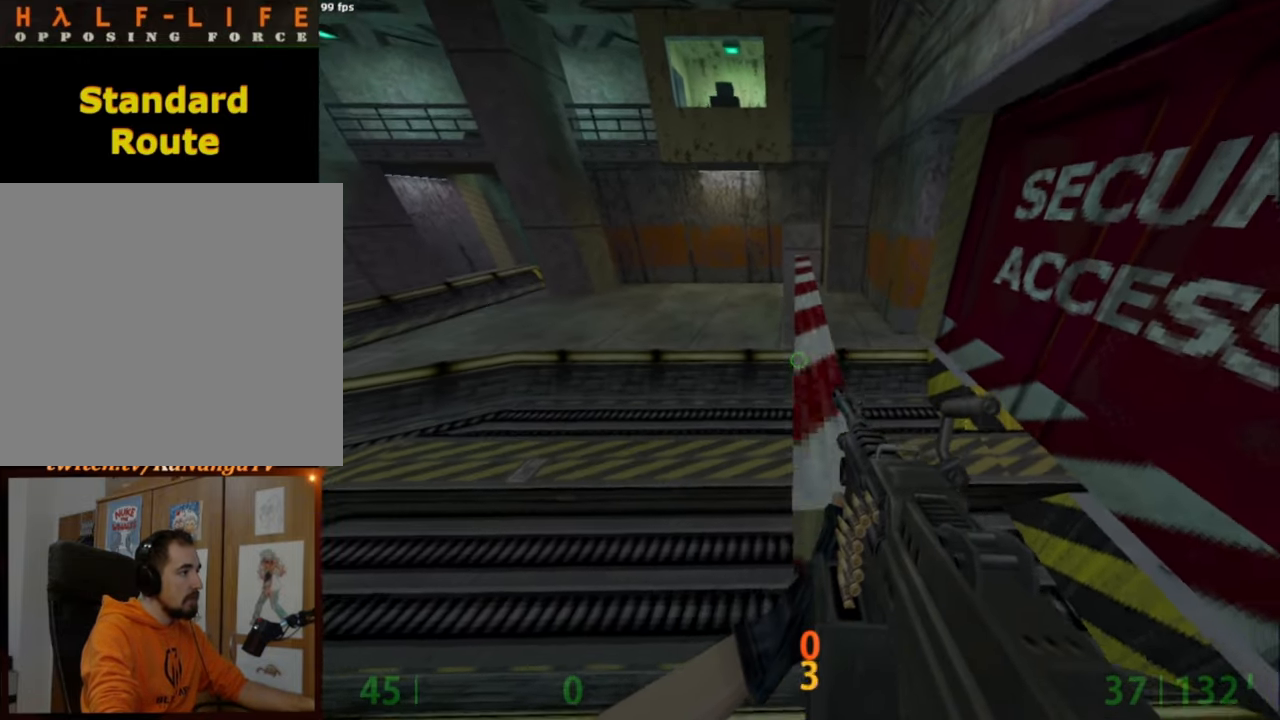
{"keys": [], "mouse": [], "events": [[17, "mouse_wheel_down", "up"], [167, "w", "up"], [484, "ctrl", "up"]]}
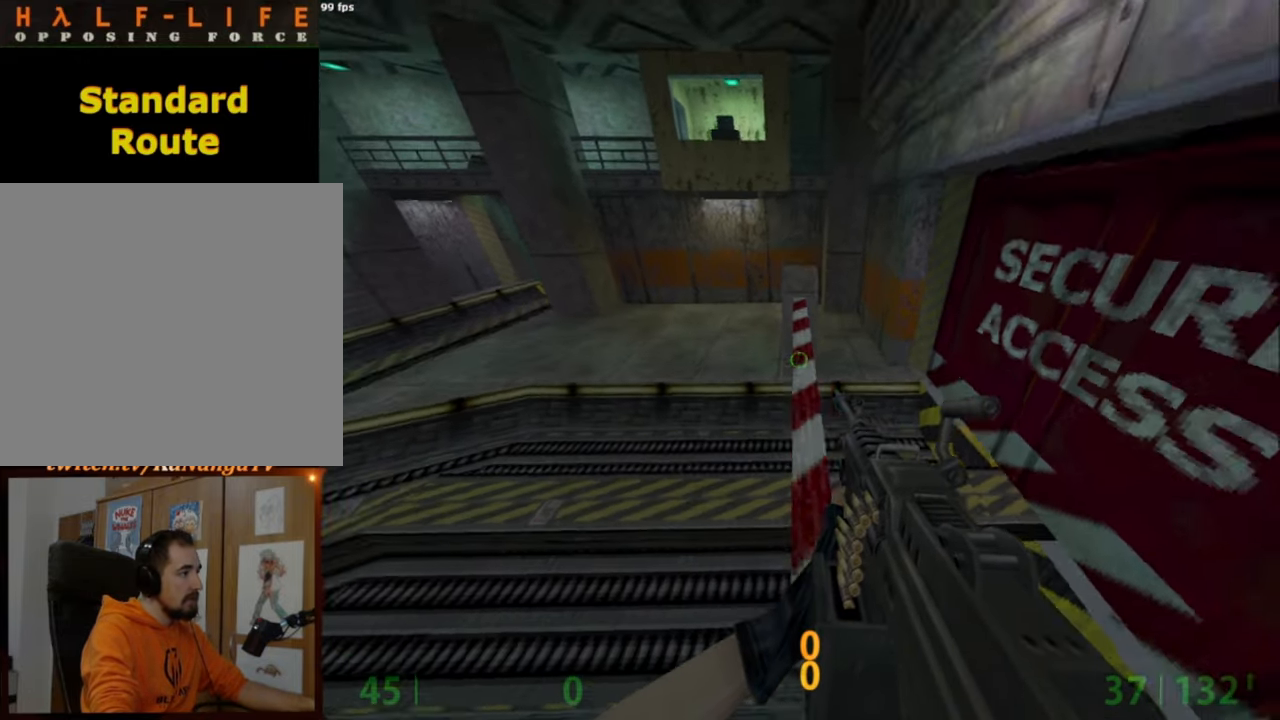
{"keys": [], "mouse": [], "events": []}
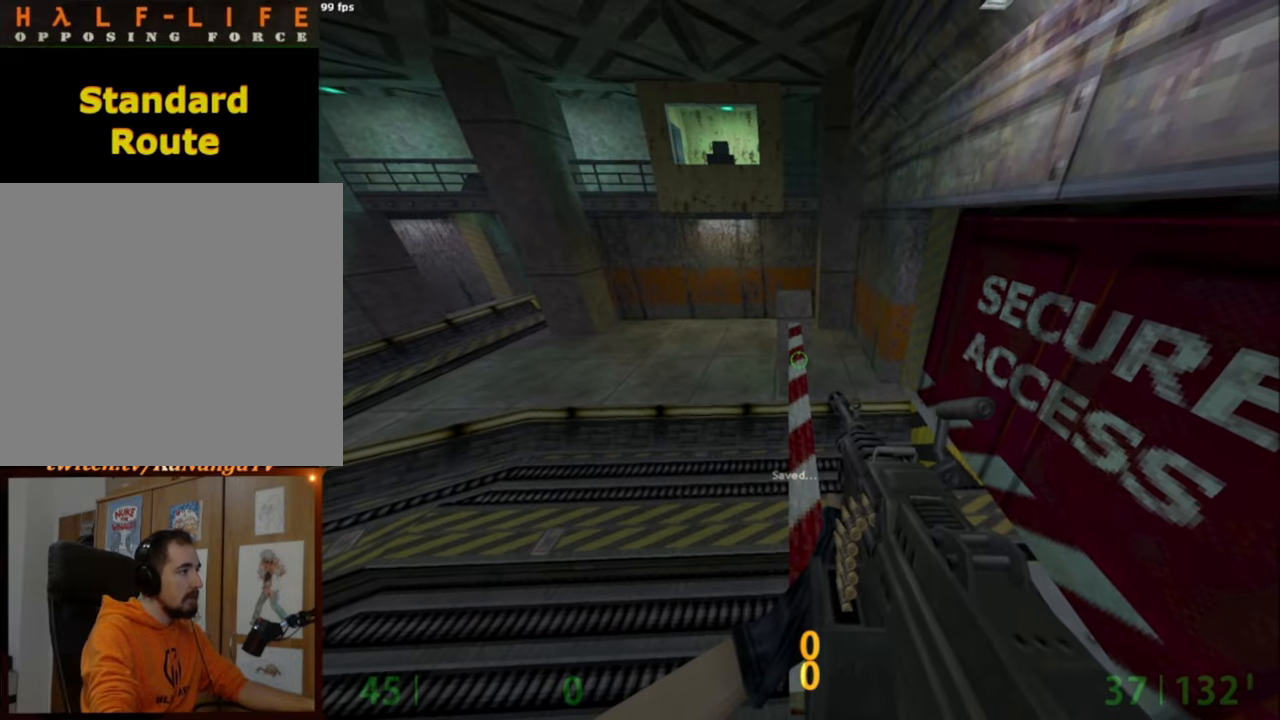
{"keys": [], "mouse": [], "events": []}
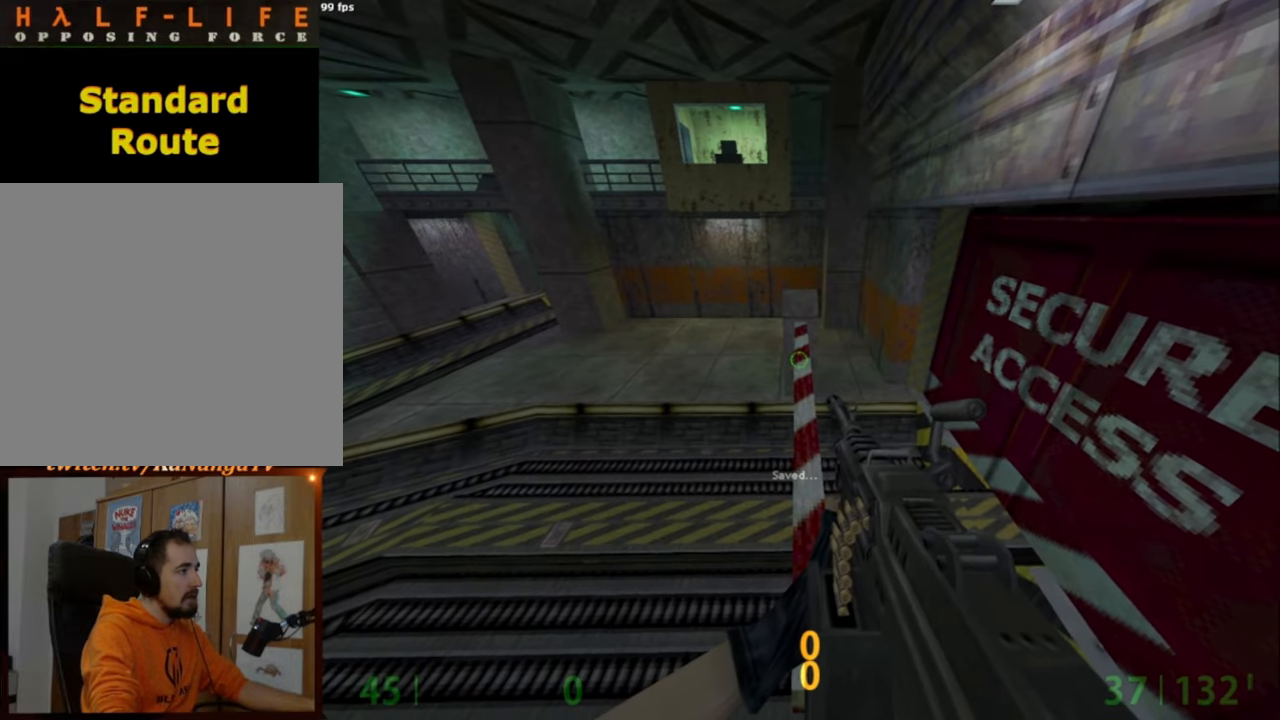
{"keys": [], "mouse": [], "events": [[250, "w", "down"], [400, "mouse_wheel_down", "down"], [484, "mouse_wheel_down", "up"], [484, "w", "up"]]}
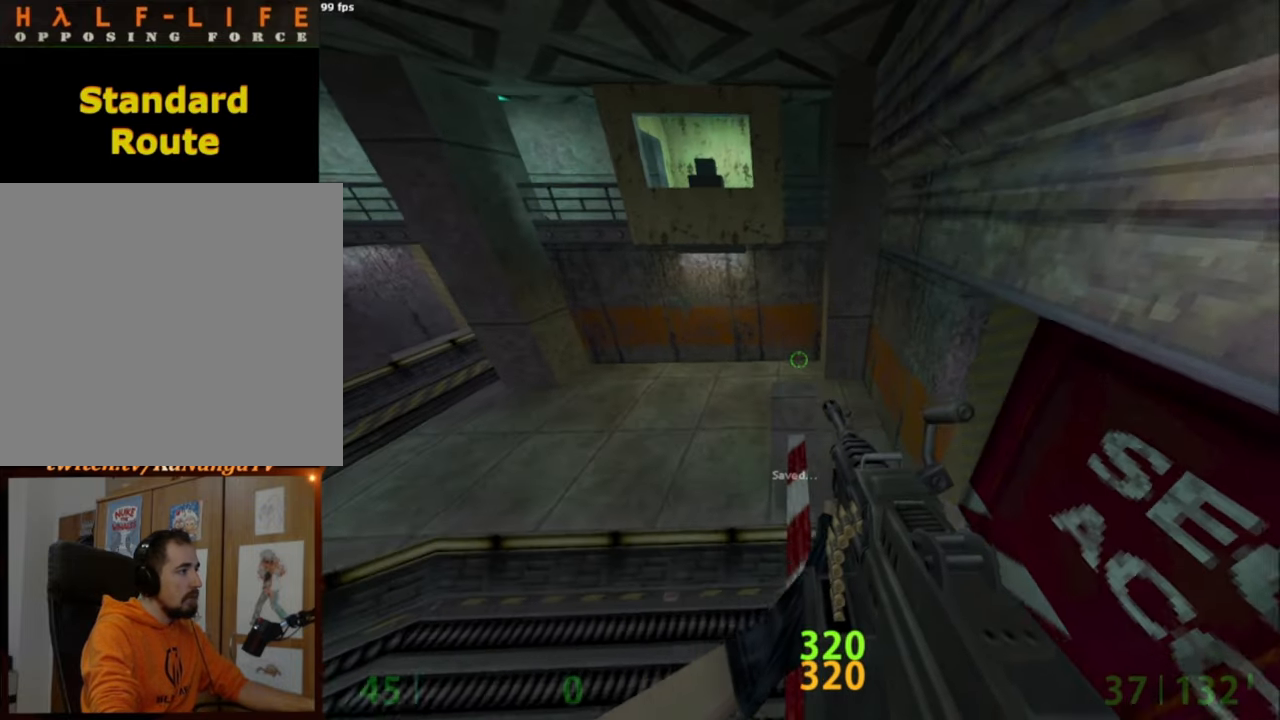
{"keys": [], "mouse": ["wheel_down"], "events": [[317, "a", "down"], [367, "mouse_wheel_down", "down"], [500, "a", "up"]]}
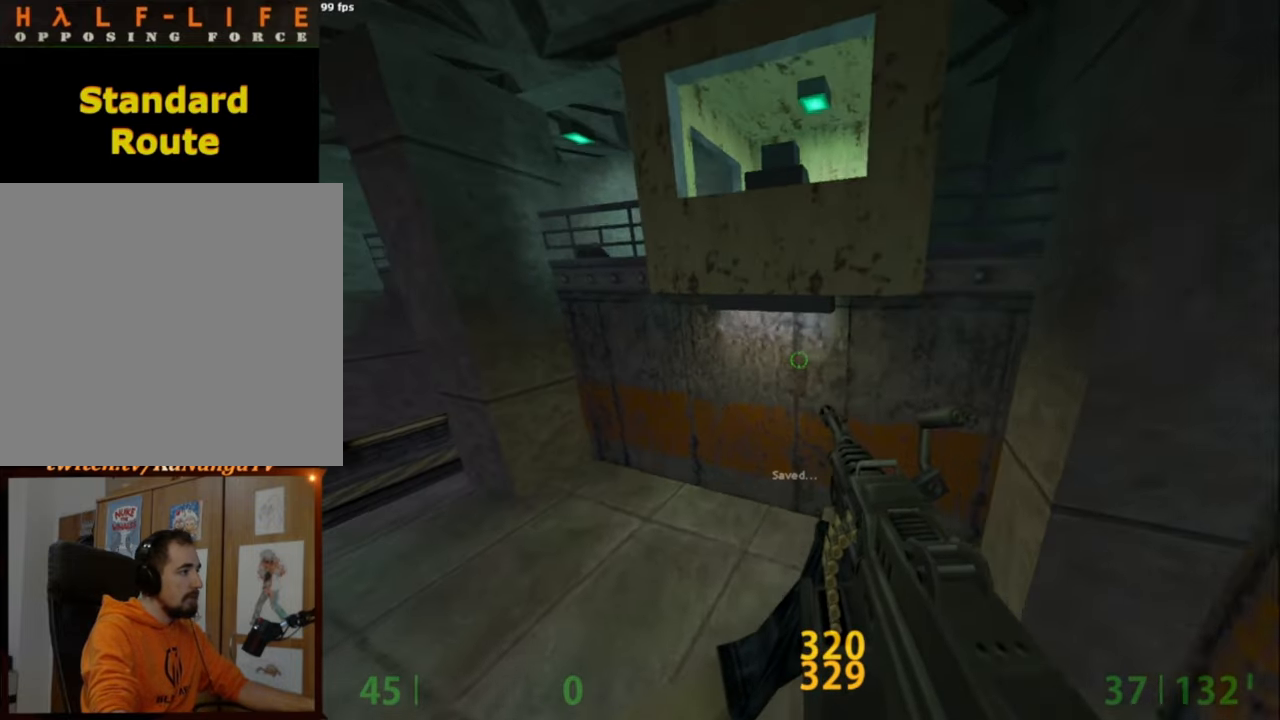
{"keys": [], "mouse": [], "events": [[50, "mouse_wheel_down", "up"]]}
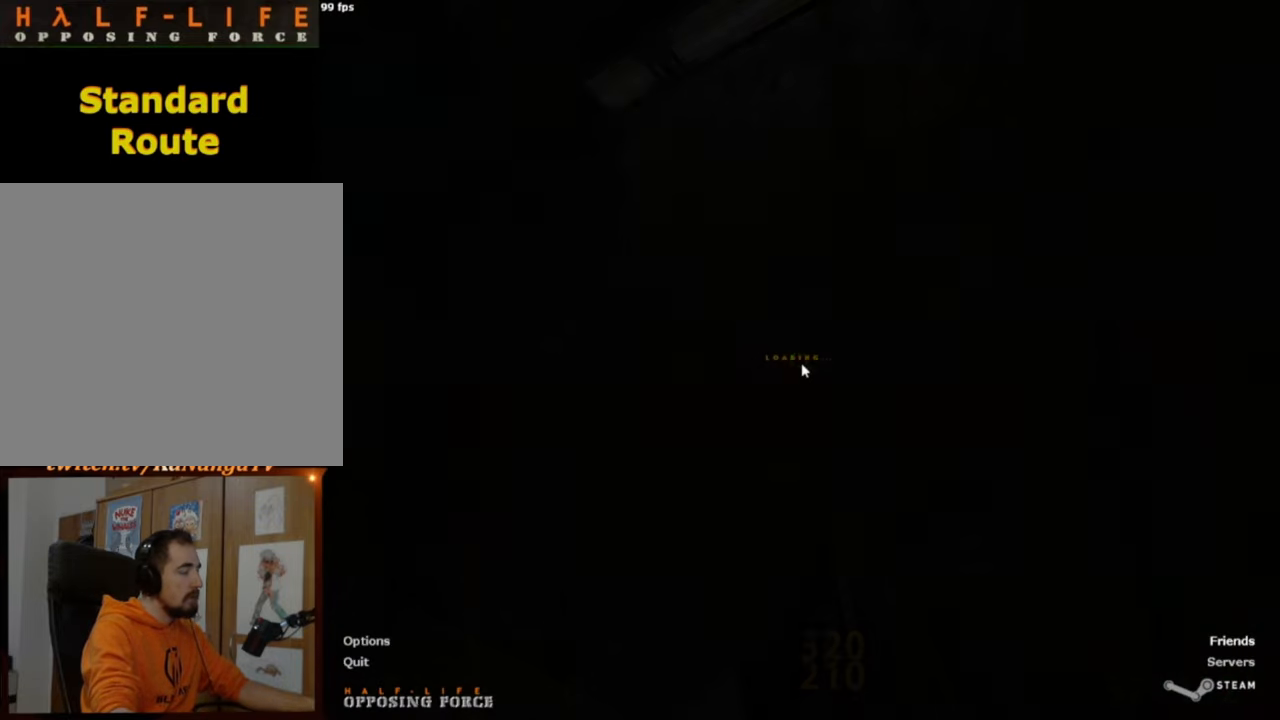
{"keys": ["d"], "mouse": ["wheel_down"], "events": [[300, "w", "down"], [500, "d", "down"], [500, "mouse_wheel_down", "down"], [500, "w", "up"]]}
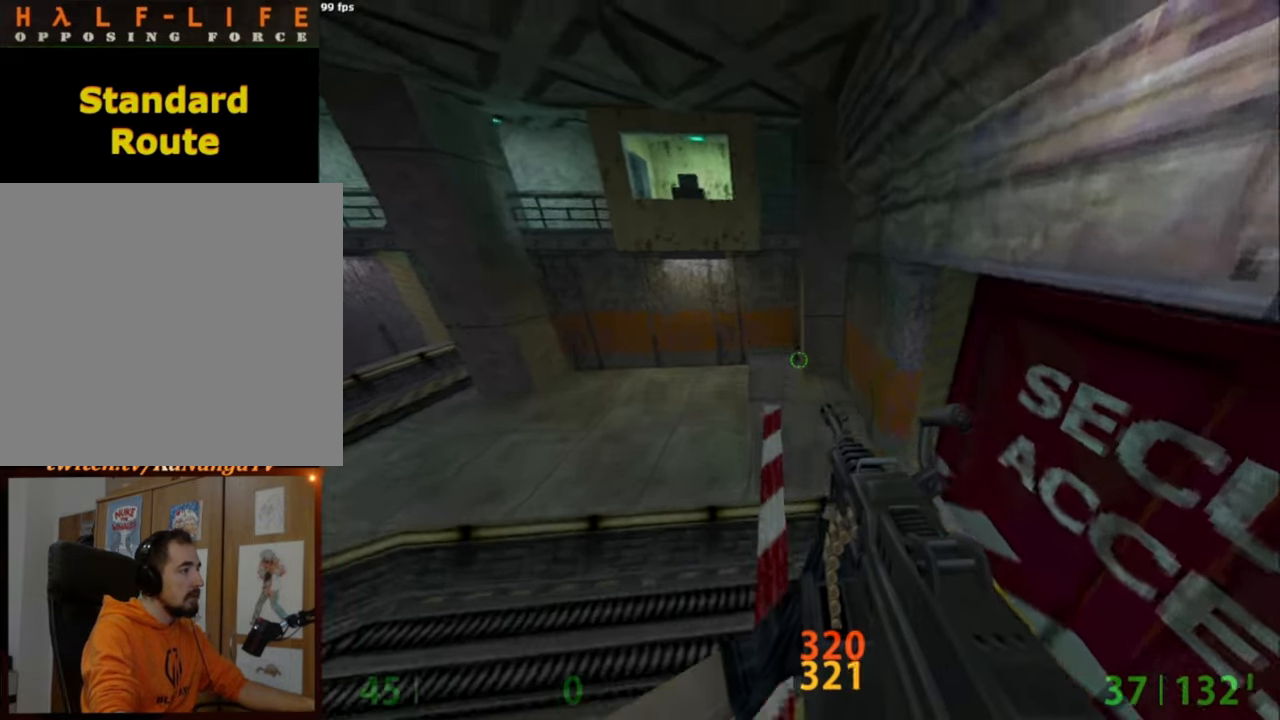
{"keys": ["a"], "mouse": ["wheel_down"], "events": [[34, "mouse_wheel_down", "up"], [134, "d", "up"], [184, "a", "down"], [450, "mouse_wheel_down", "down"]]}
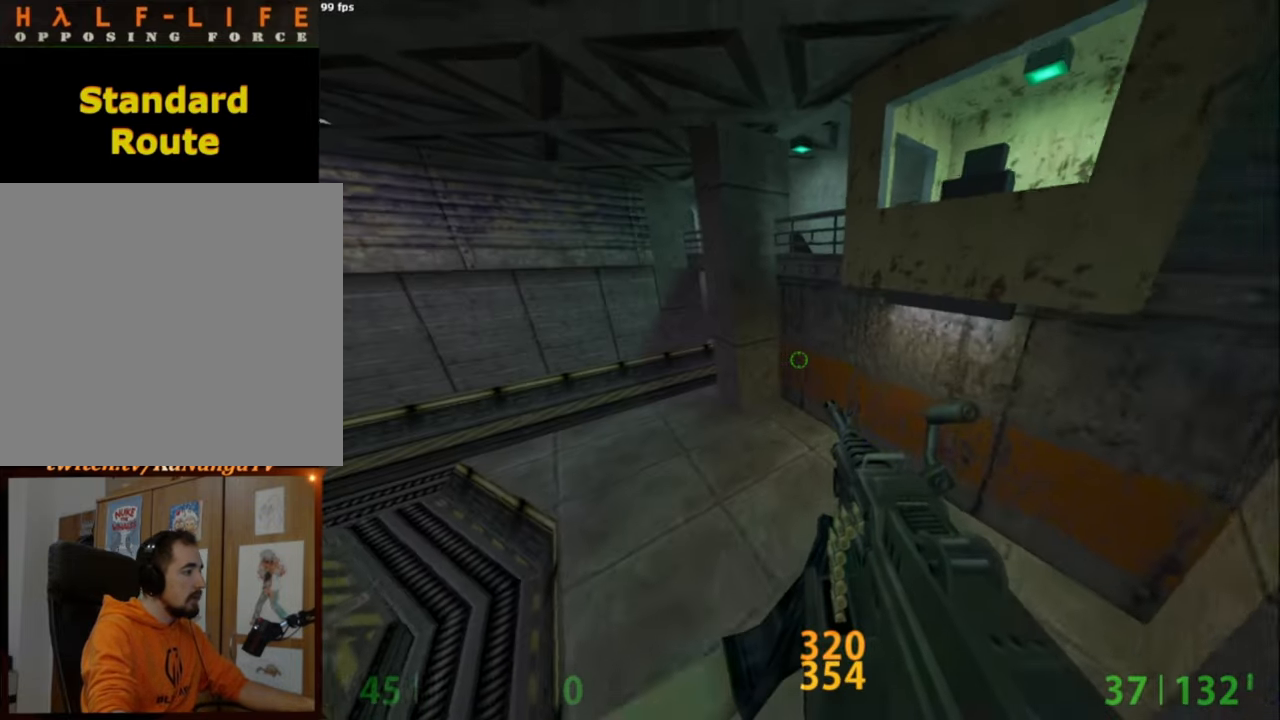
{"keys": [], "mouse": [], "events": [[50, "a", "up"], [100, "d", "down"], [234, "mouse_wheel_down", "up"], [334, "d", "up"]]}
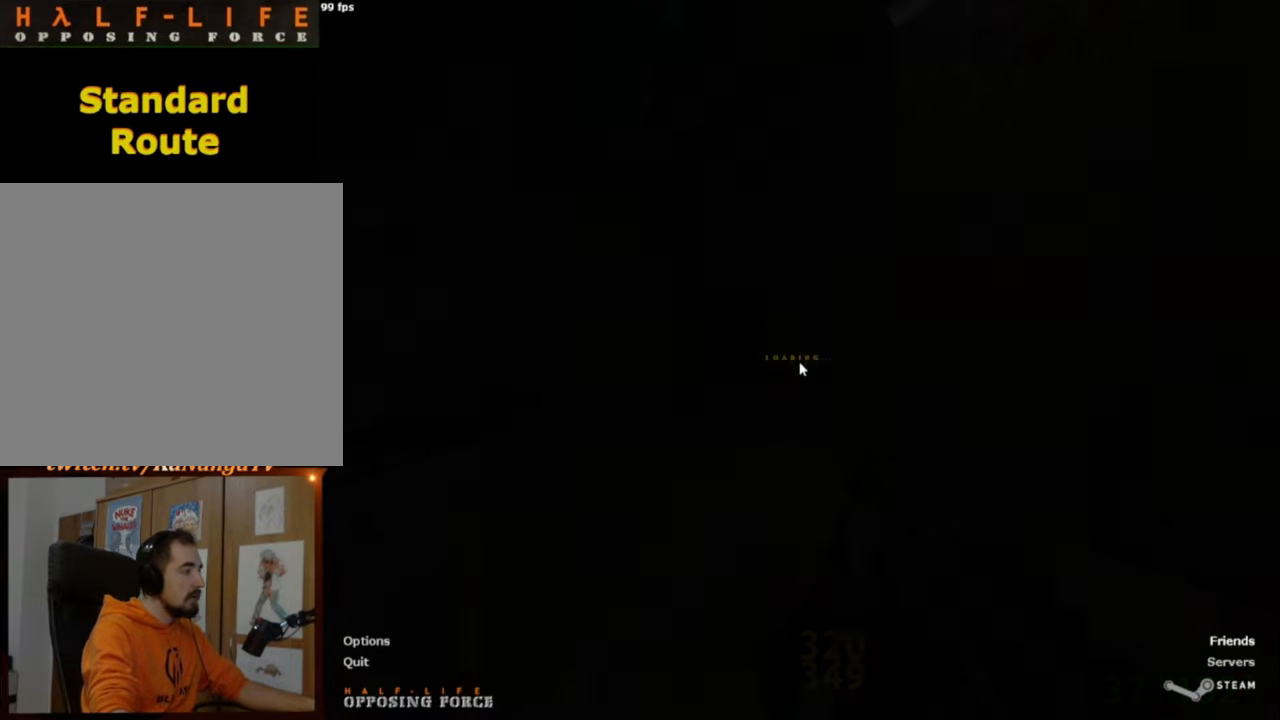
{"keys": ["a"], "mouse": [], "events": [[484, "a", "down"]]}
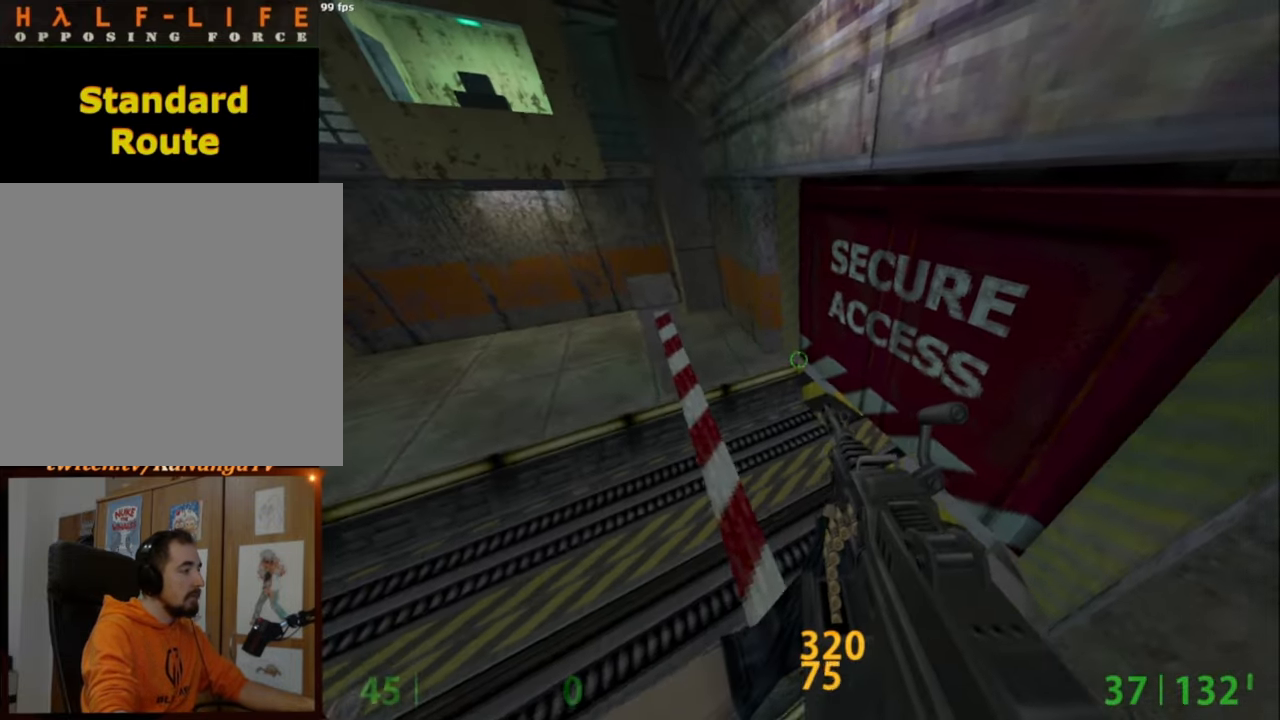
{"keys": [], "mouse": [], "events": [[50, "a", "up"]]}
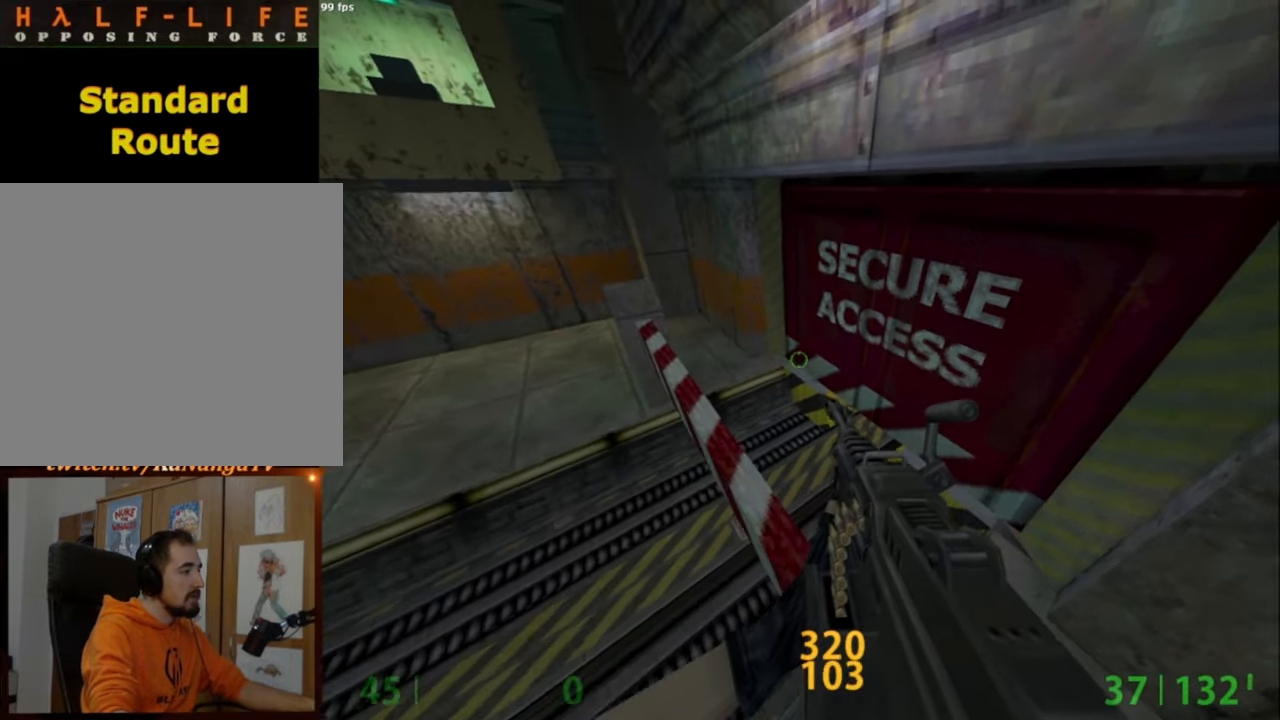
{"keys": ["a"], "mouse": [], "events": [[17, "w", "down"], [100, "mouse_wheel_down", "down"], [150, "a", "down"], [150, "w", "up"], [200, "mouse_wheel_down", "up"]]}